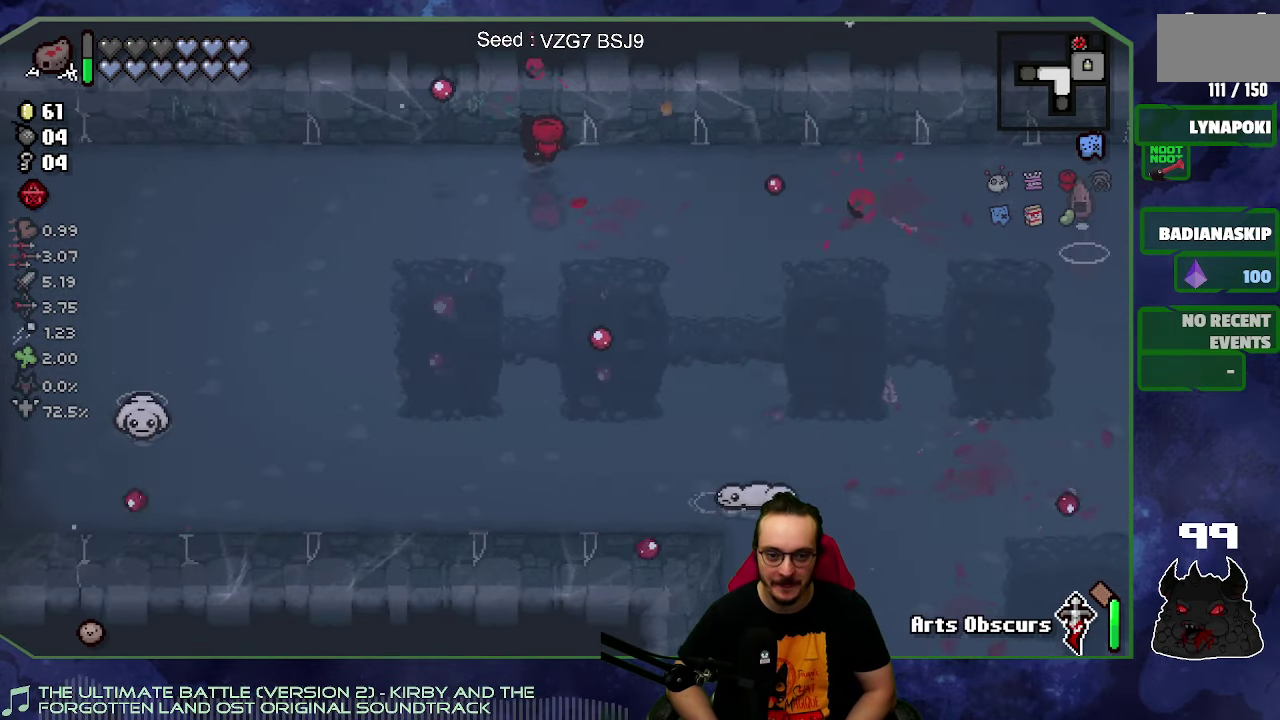
Gameplay with a controller (Xbox layout); each line is a JSON object with the inputs held at the frame after it. "button_events" lists button changes between this image and that frame as [ms after this image, input, new state], when the widget could be followed in between (sticks are given only as held states). Not read: L3 R3.
{"buttons": [], "left_stick": "down-left", "right_stick": "down", "button_events": []}
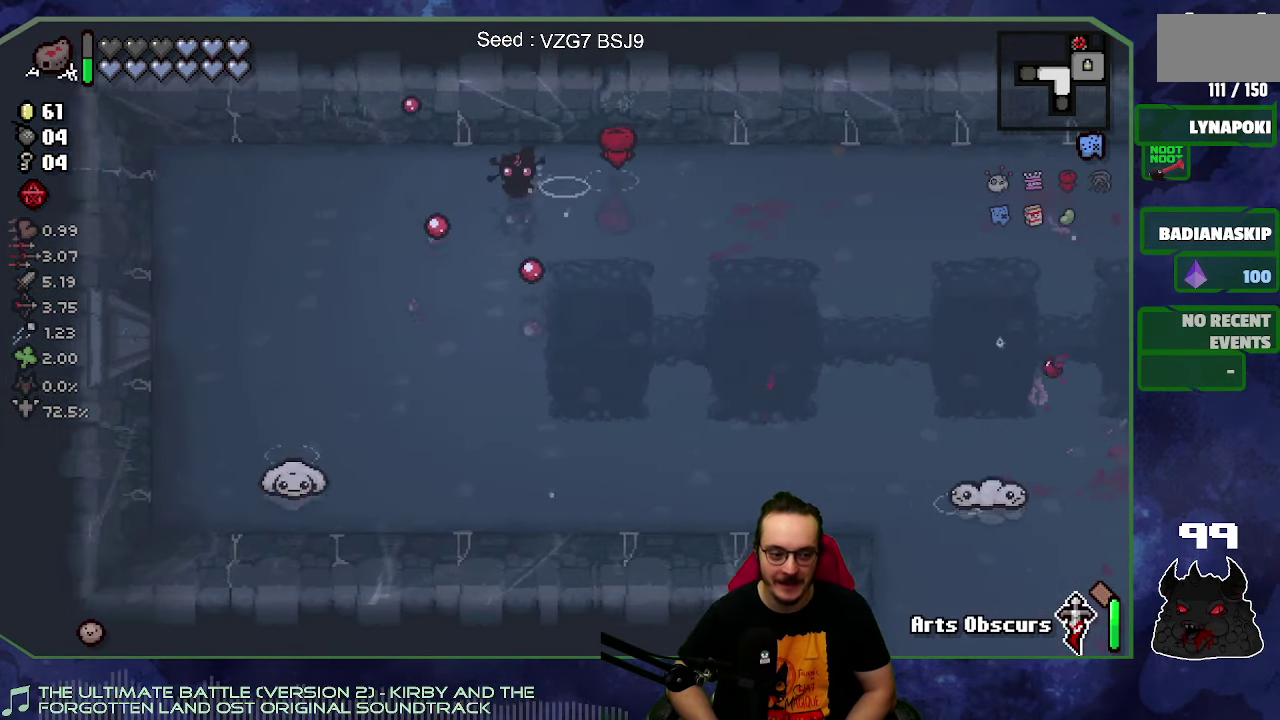
{"buttons": [], "left_stick": "down-left", "right_stick": "down", "button_events": []}
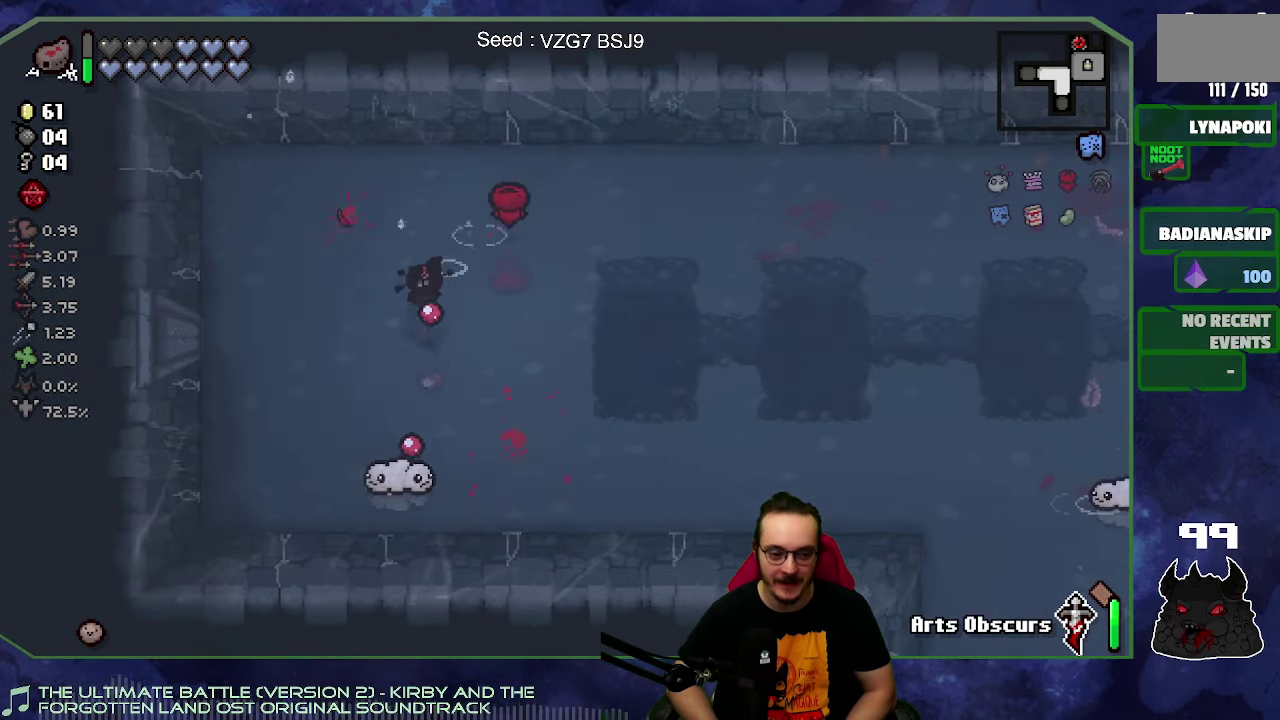
{"buttons": [], "left_stick": "right", "right_stick": "down", "button_events": []}
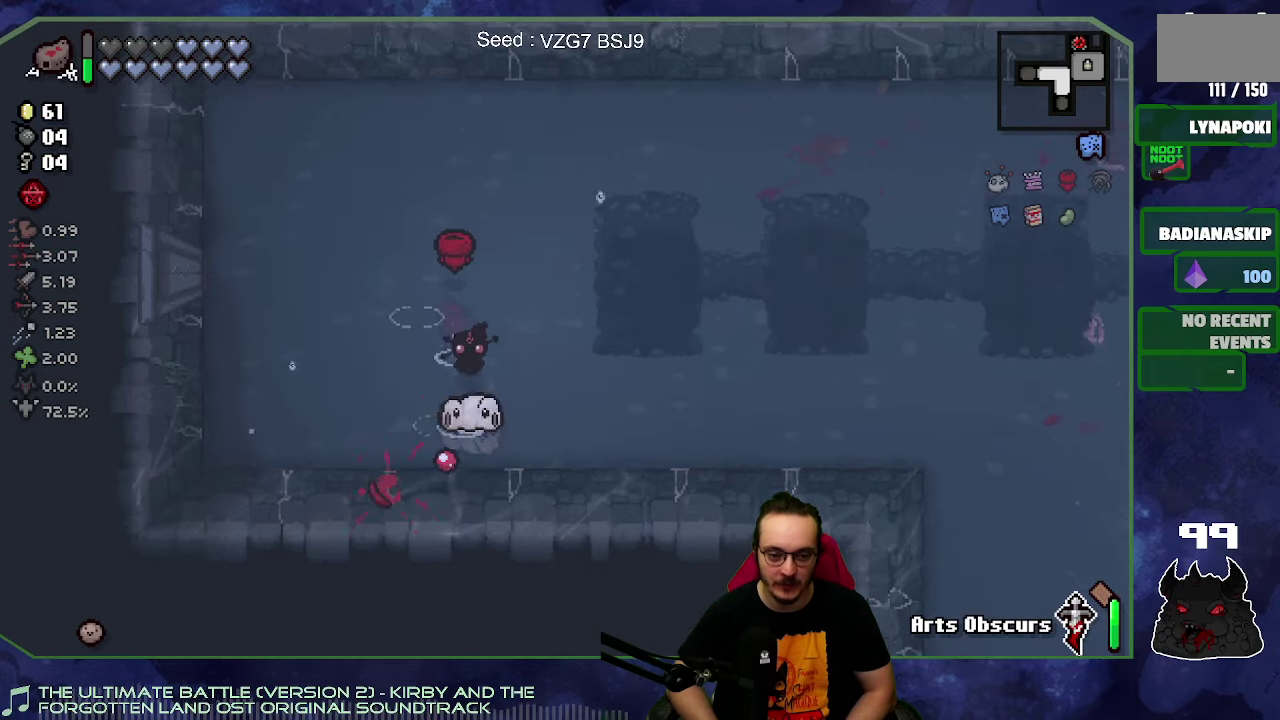
{"buttons": [], "left_stick": "left", "right_stick": "down", "button_events": []}
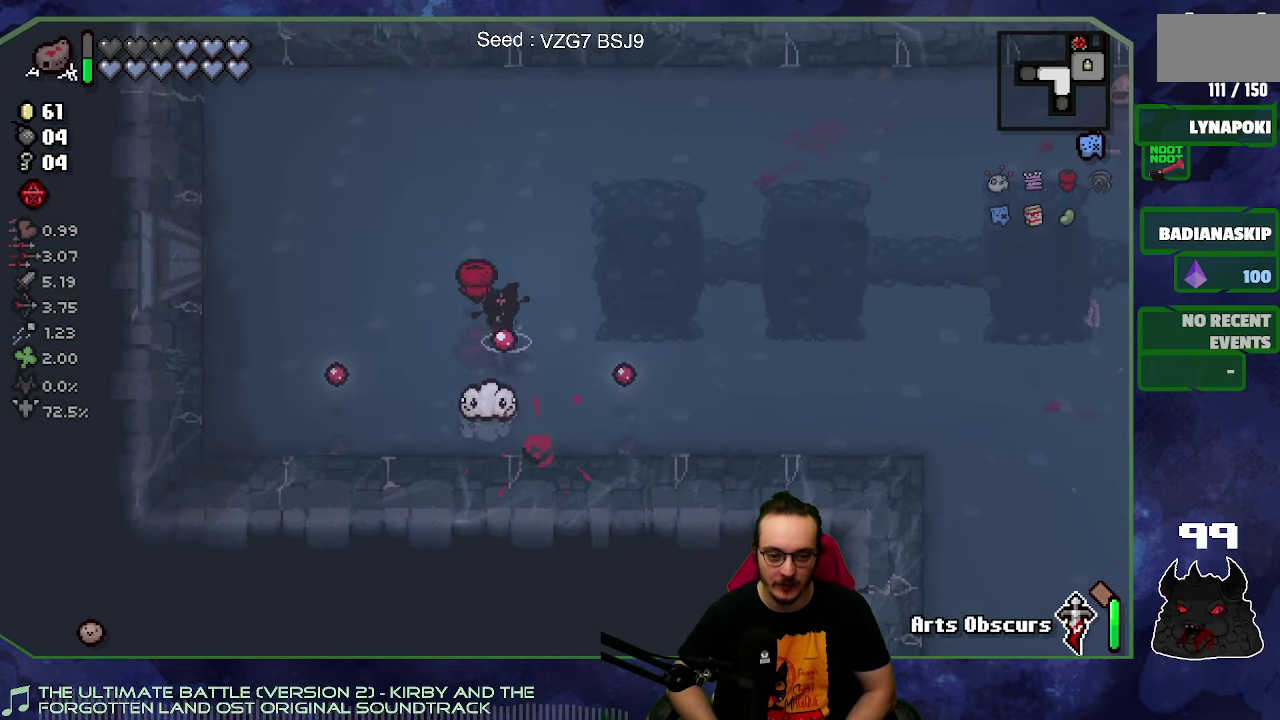
{"buttons": [], "left_stick": "right", "right_stick": "down", "button_events": []}
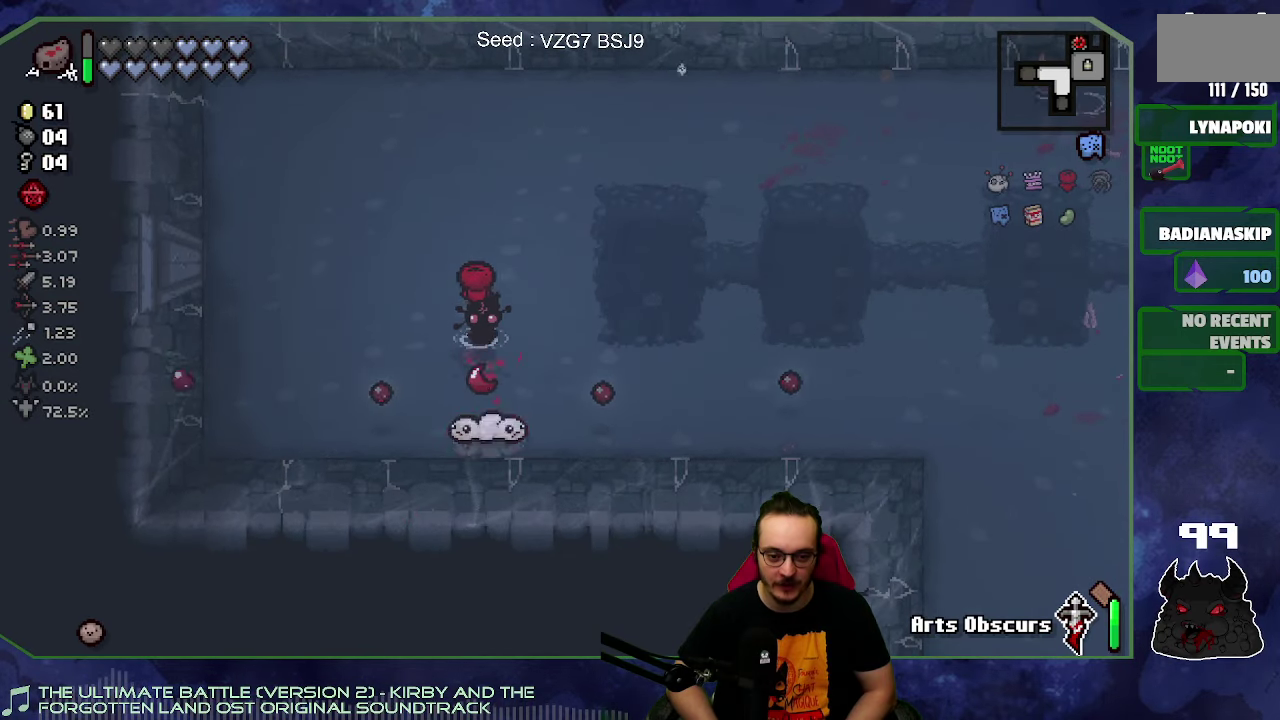
{"buttons": [], "left_stick": "right", "right_stick": "left", "button_events": []}
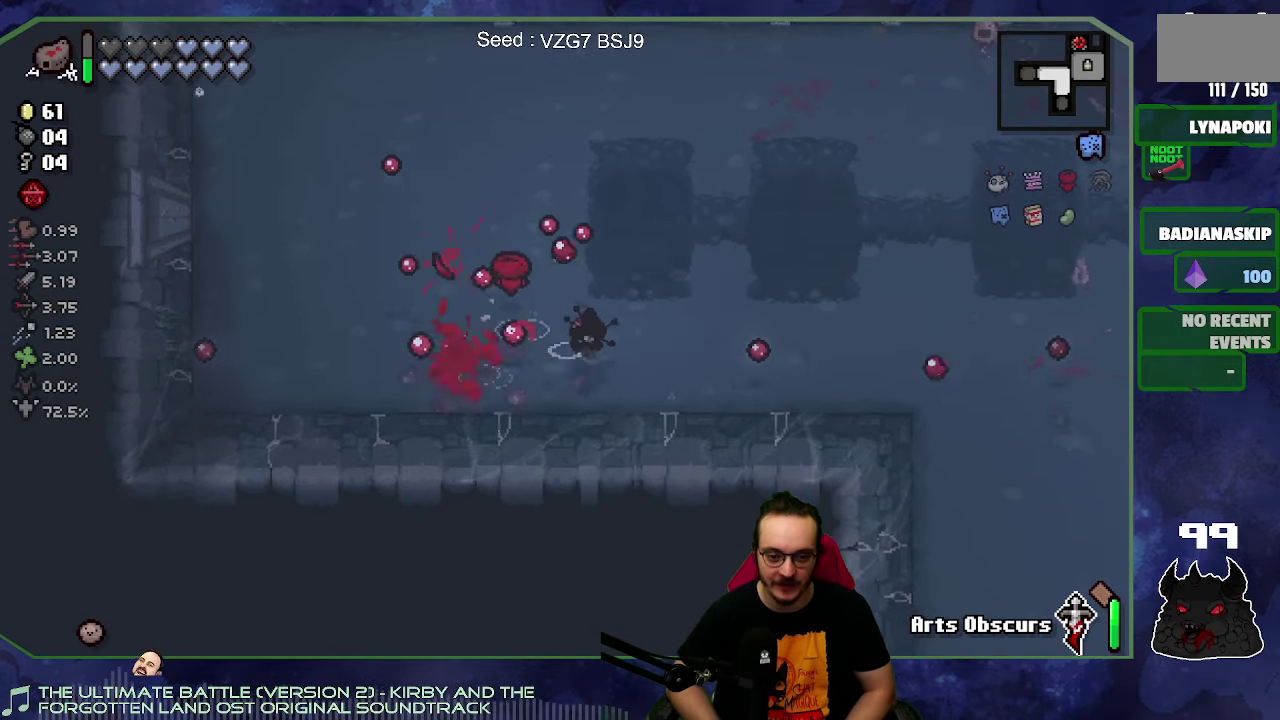
{"buttons": [], "left_stick": "up-right", "right_stick": "right", "button_events": []}
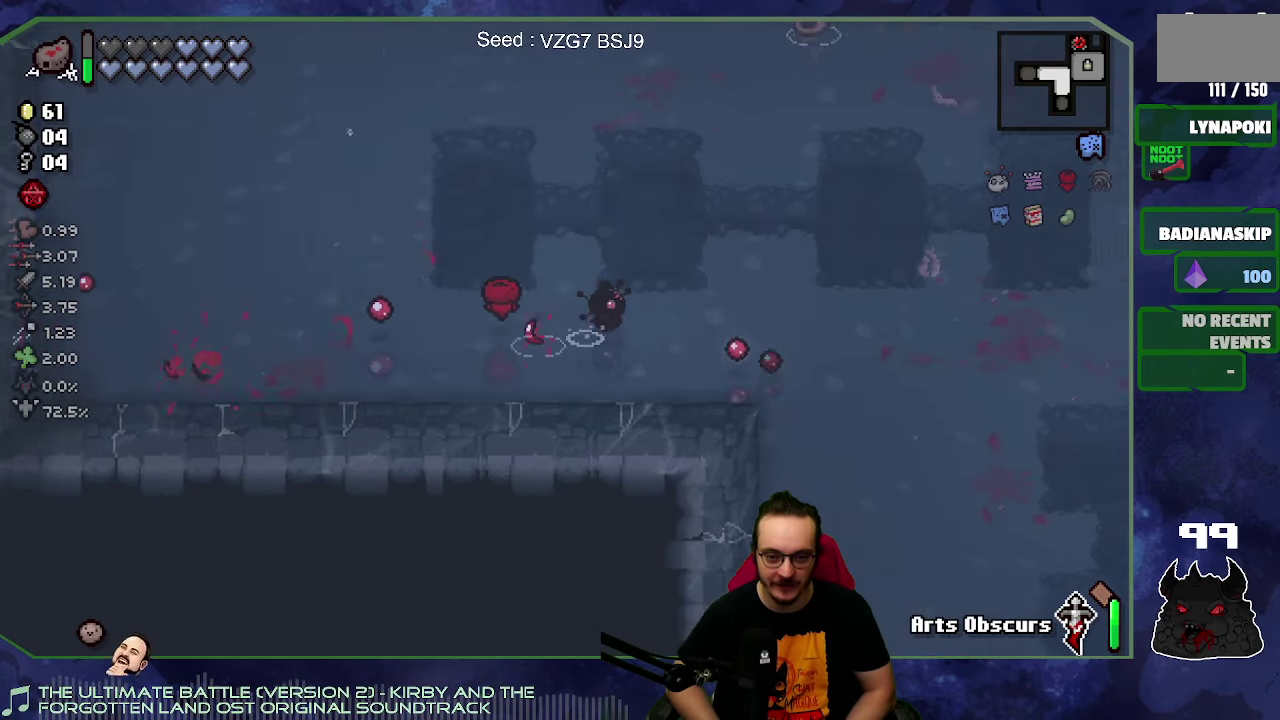
{"buttons": [], "left_stick": "right", "right_stick": "right", "button_events": []}
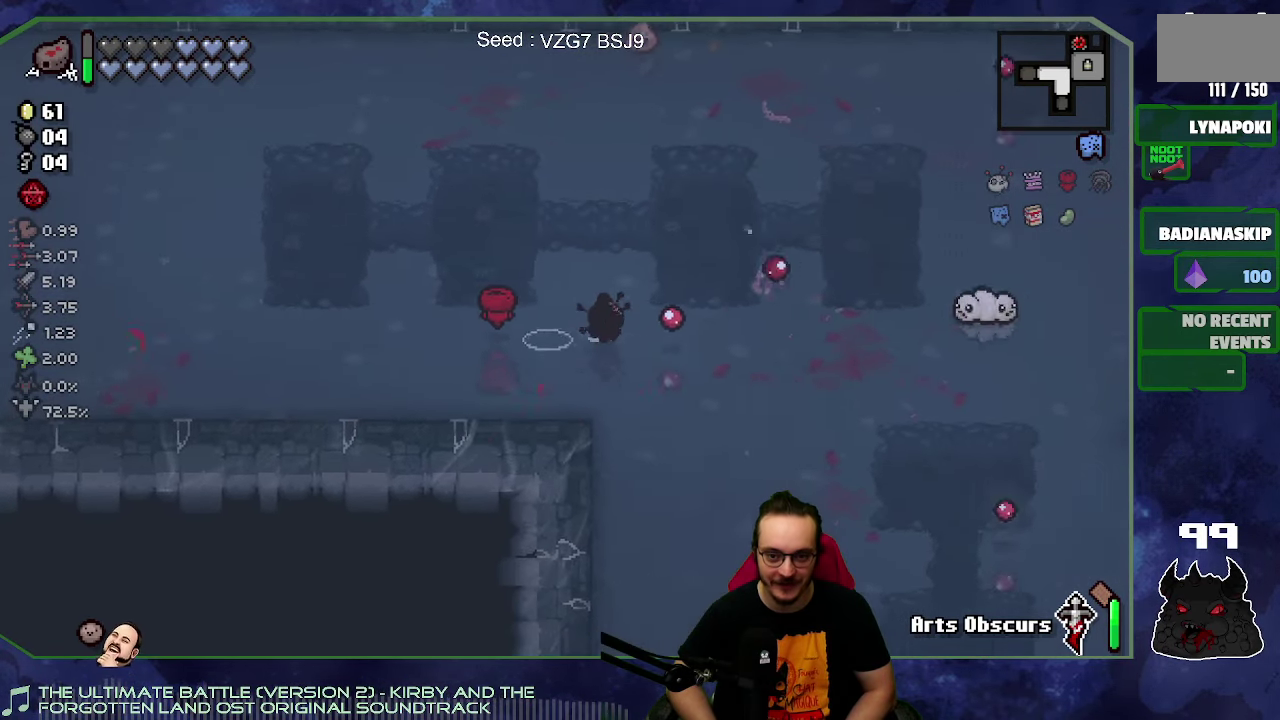
{"buttons": [], "left_stick": "down-right", "right_stick": "right", "button_events": []}
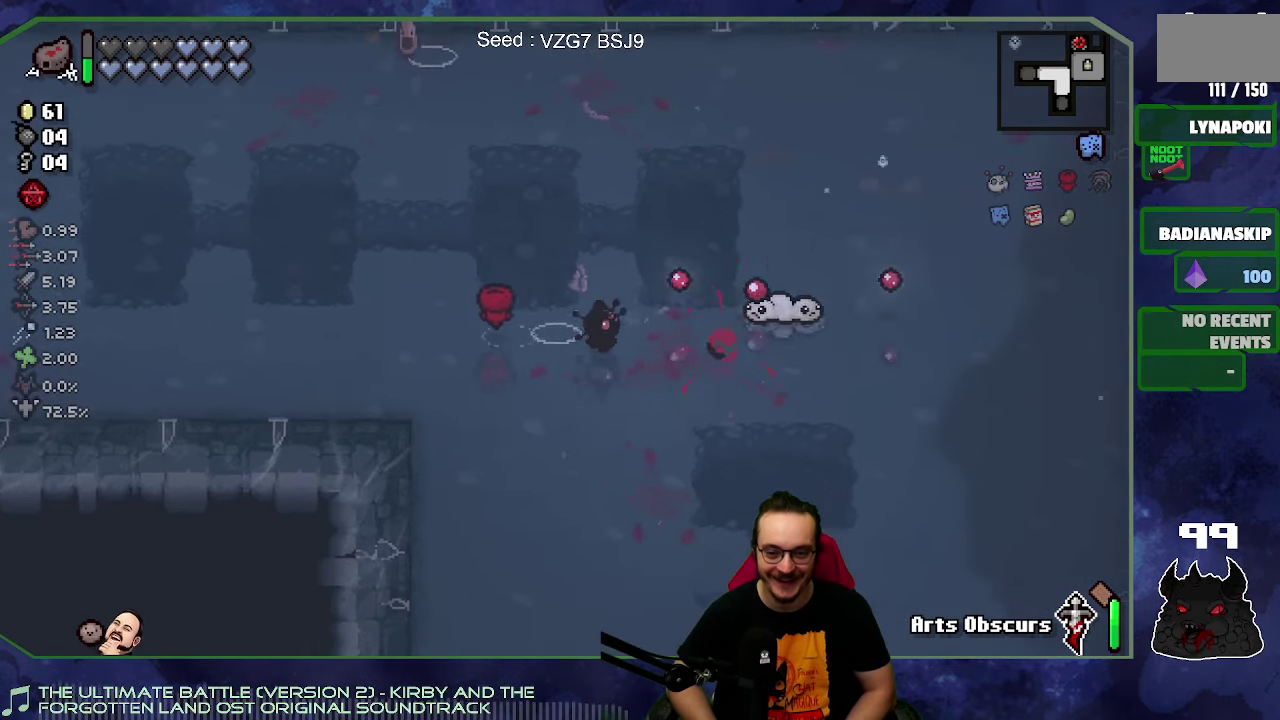
{"buttons": [], "left_stick": "down-left", "right_stick": "center", "button_events": []}
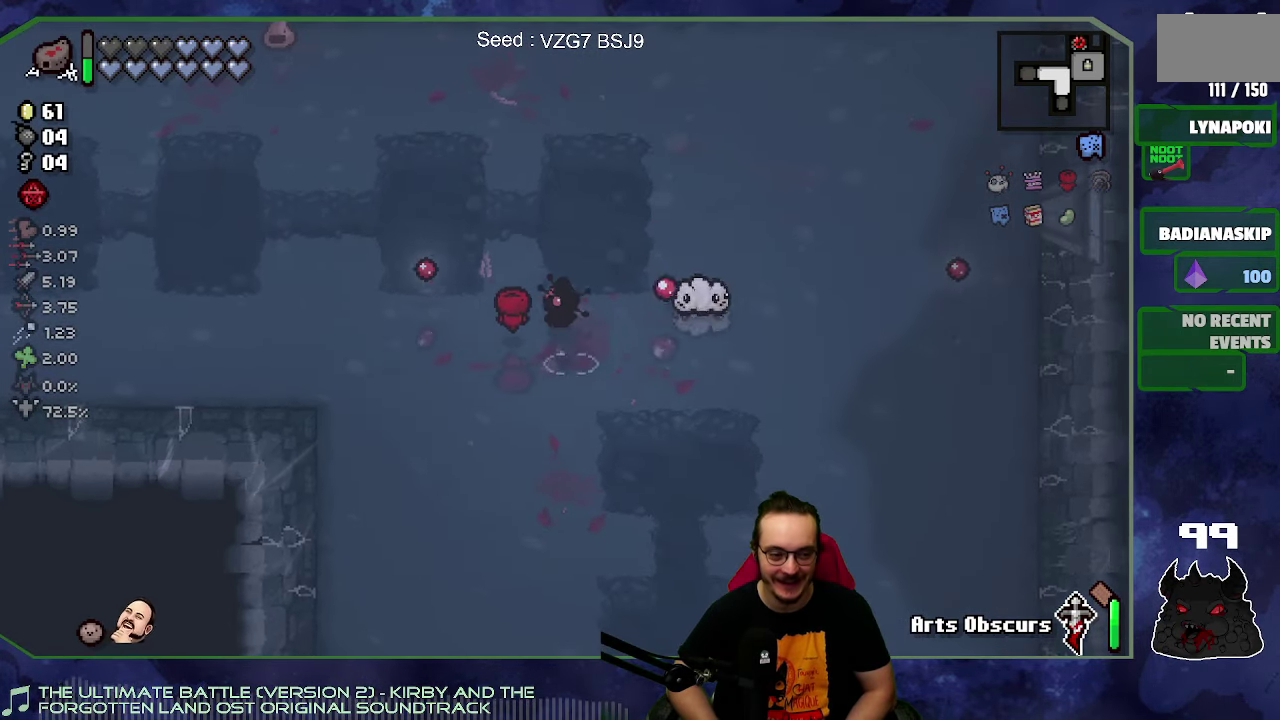
{"buttons": [], "left_stick": "left", "right_stick": "right", "button_events": []}
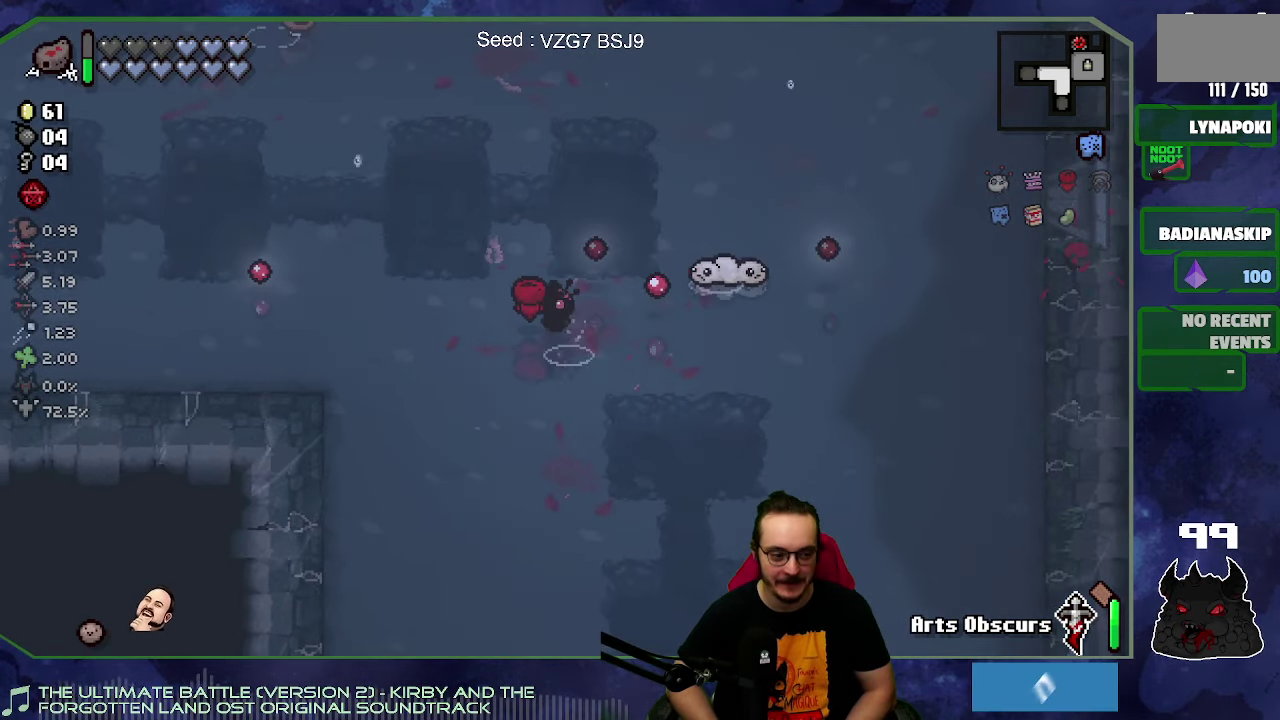
{"buttons": [], "left_stick": "up", "right_stick": "center", "button_events": []}
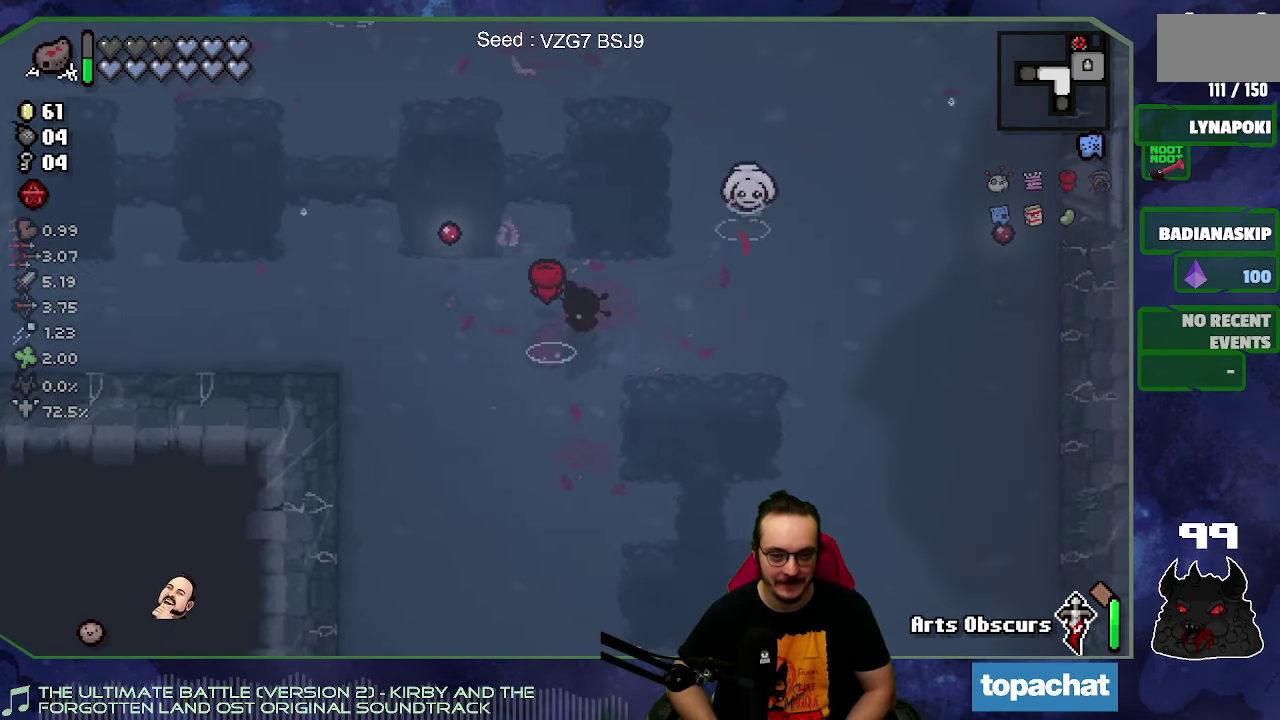
{"buttons": [], "left_stick": "right", "right_stick": "up", "button_events": []}
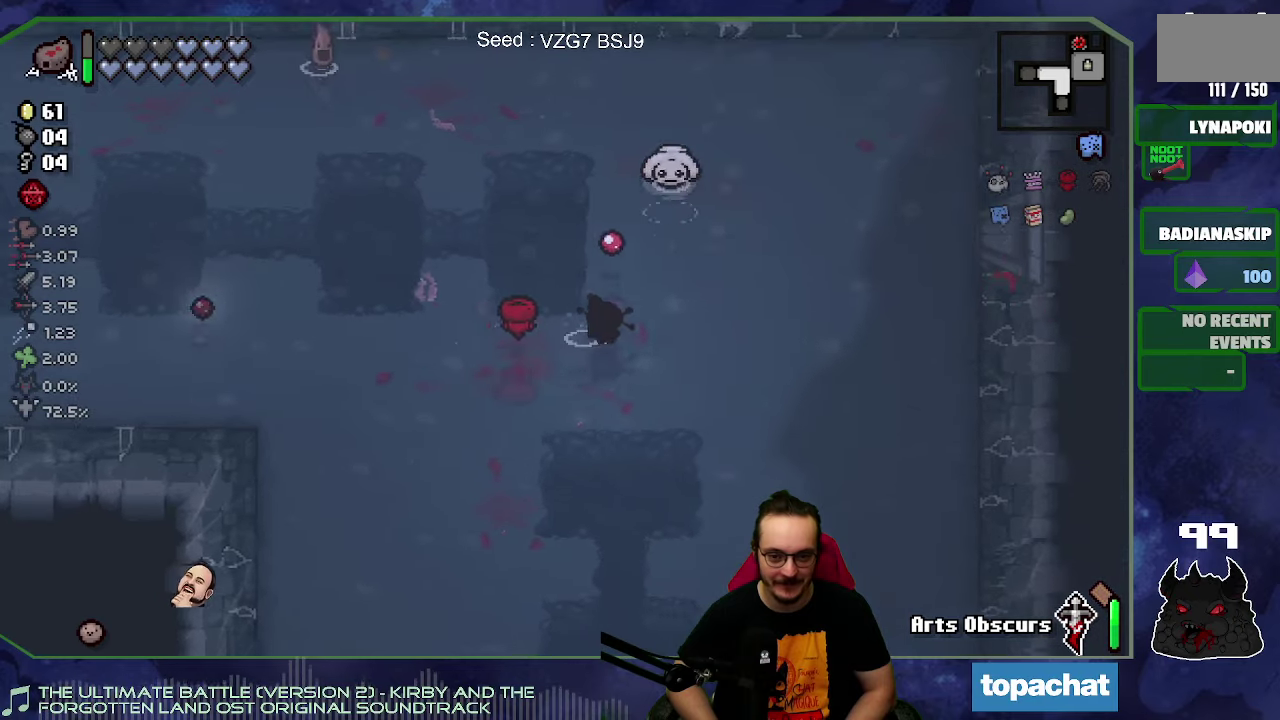
{"buttons": [], "left_stick": "up-right", "right_stick": "center", "button_events": []}
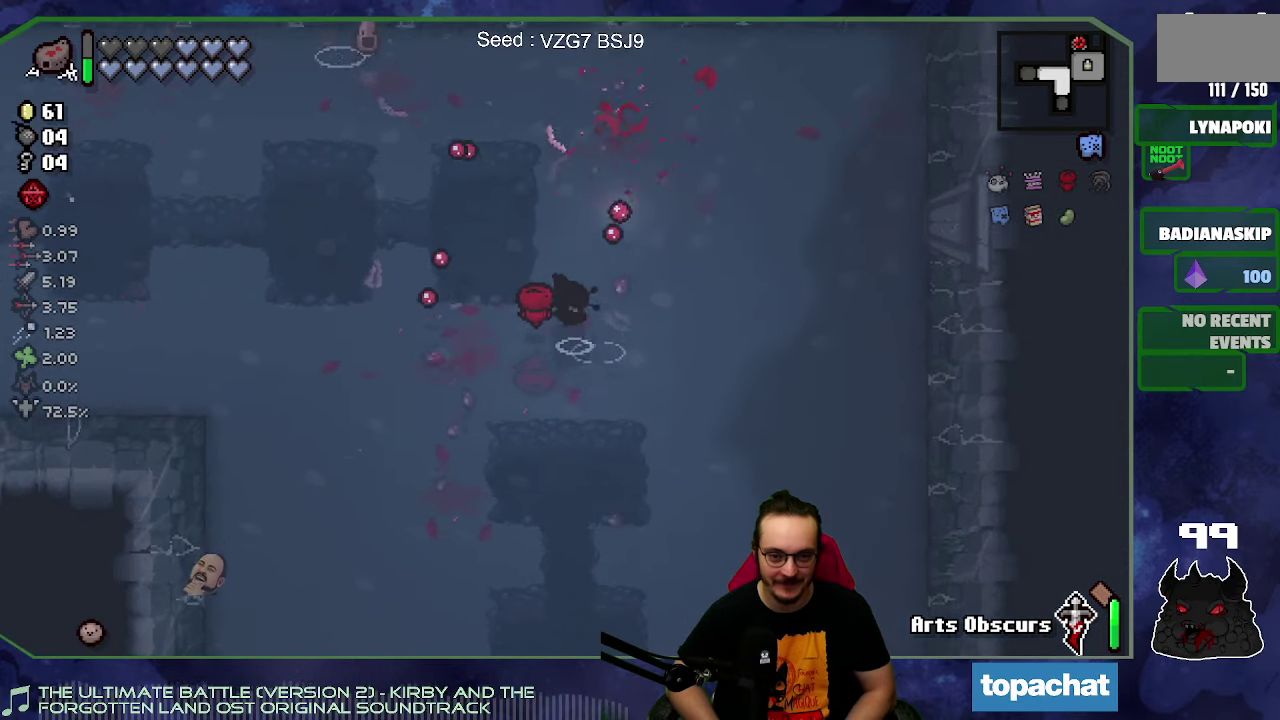
{"buttons": [], "left_stick": "left", "right_stick": "center", "button_events": []}
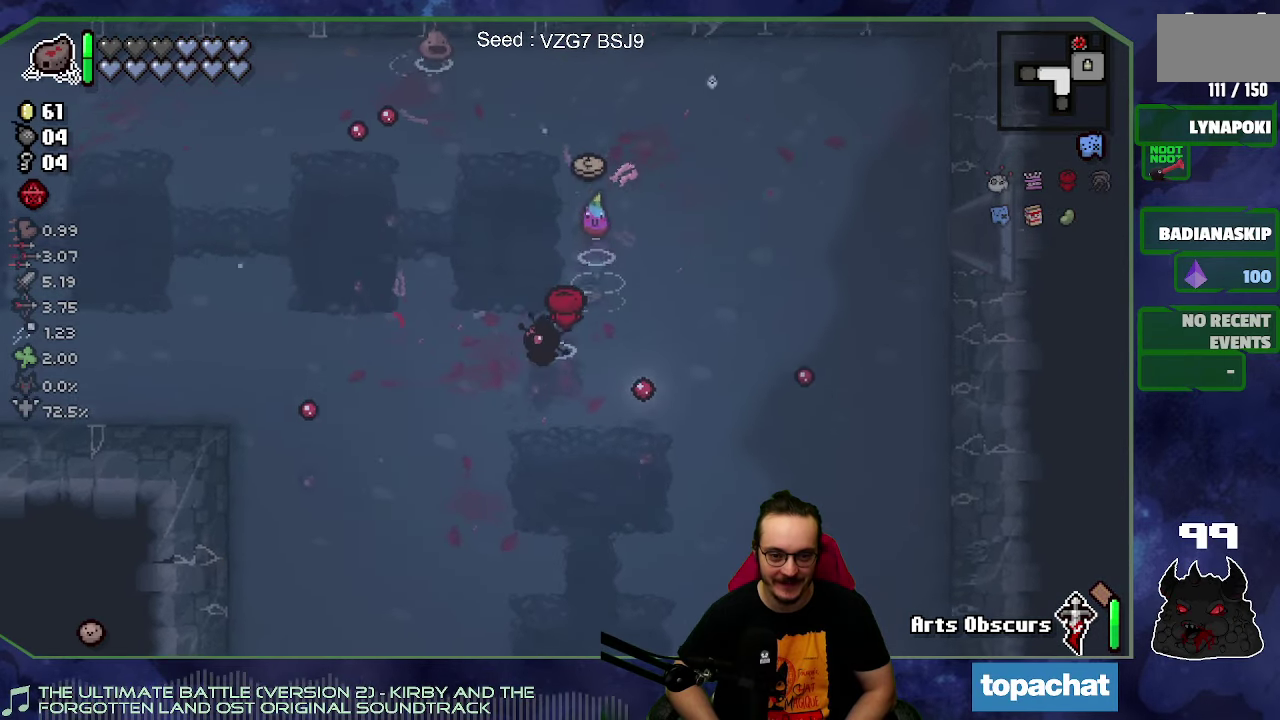
{"buttons": [], "left_stick": "up", "right_stick": "center", "button_events": []}
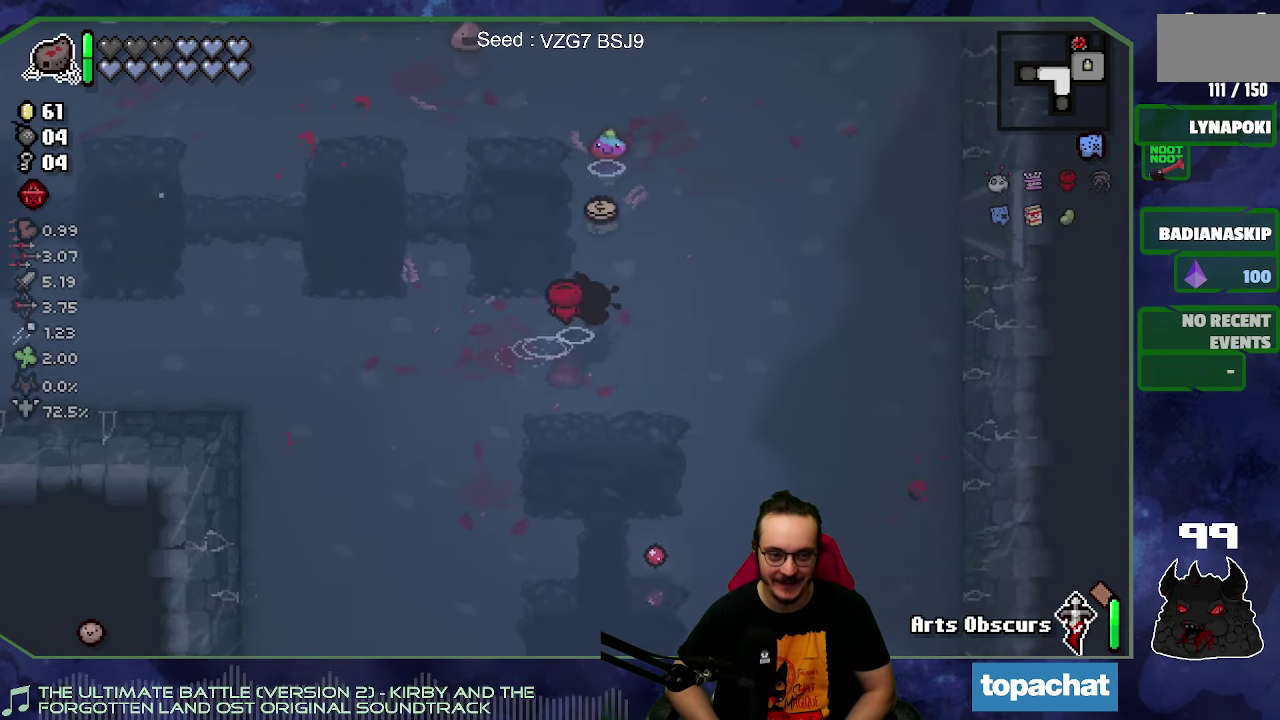
{"buttons": [], "left_stick": "down-right", "right_stick": "center", "button_events": []}
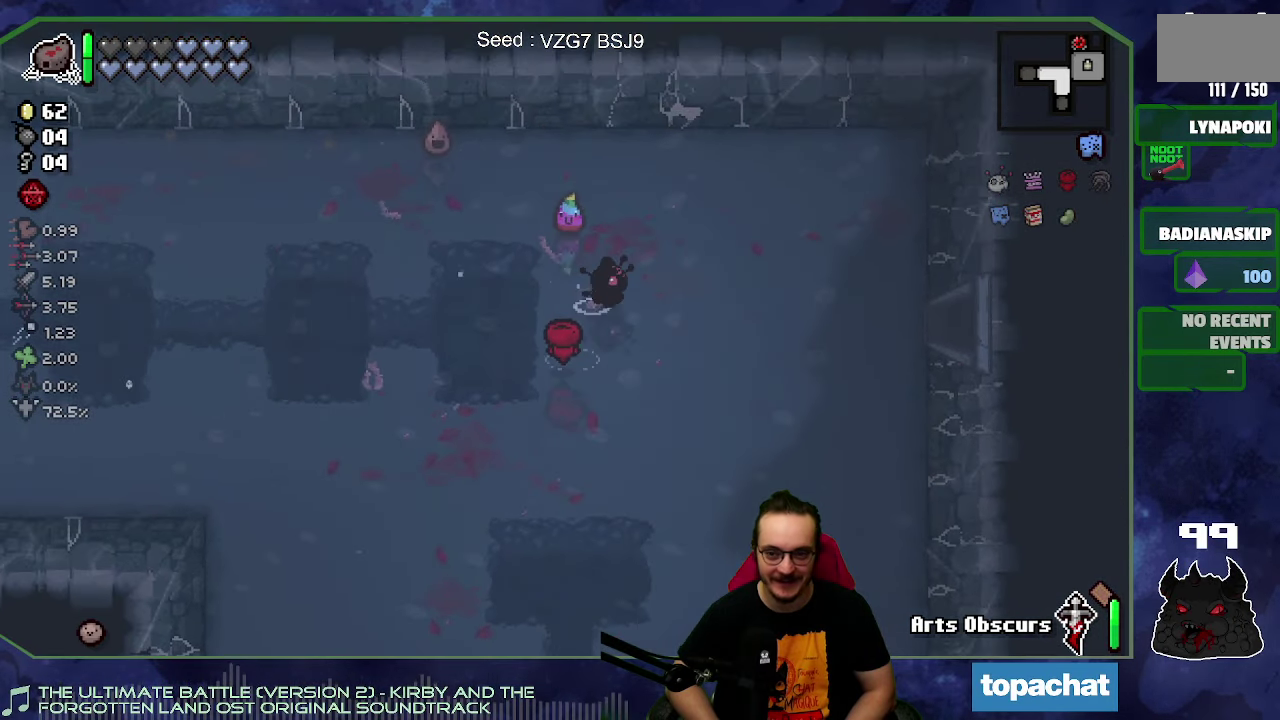
{"buttons": [], "left_stick": "down-right", "right_stick": "center", "button_events": []}
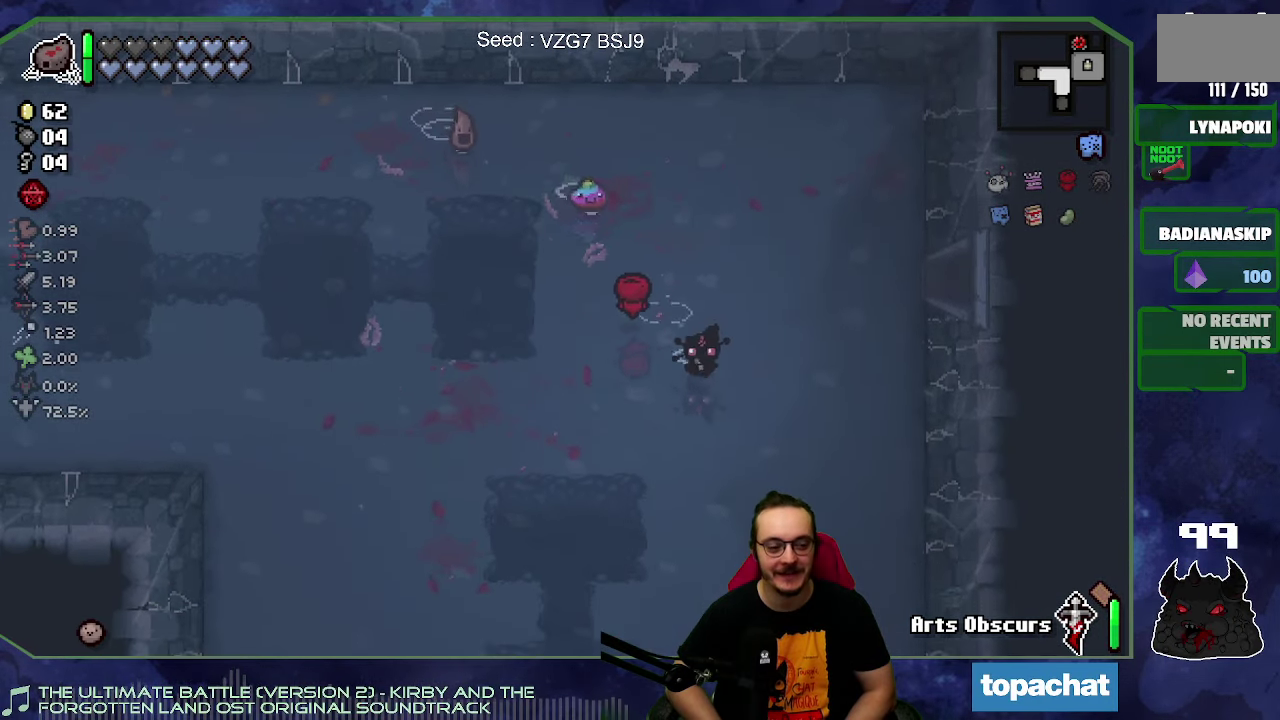
{"buttons": [], "left_stick": "down", "right_stick": "center", "button_events": []}
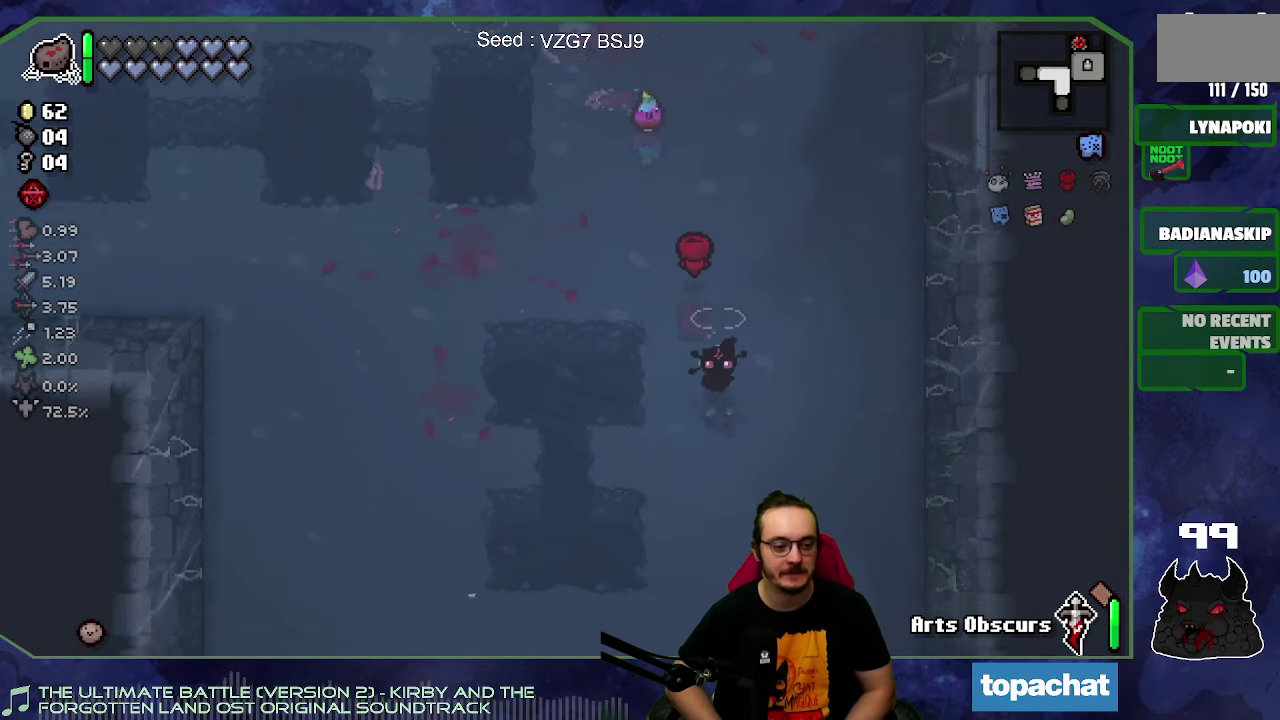
{"buttons": [], "left_stick": "down-left", "right_stick": "center", "button_events": []}
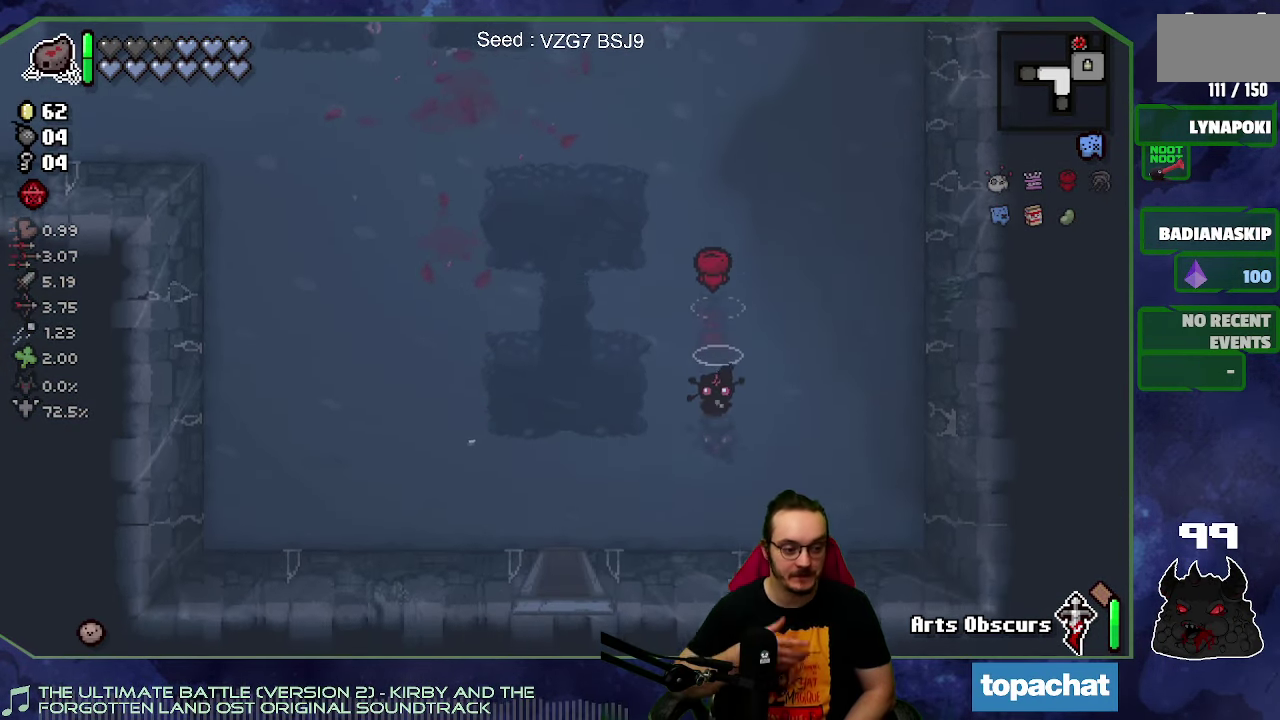
{"buttons": [], "left_stick": "down-left", "right_stick": "center", "button_events": []}
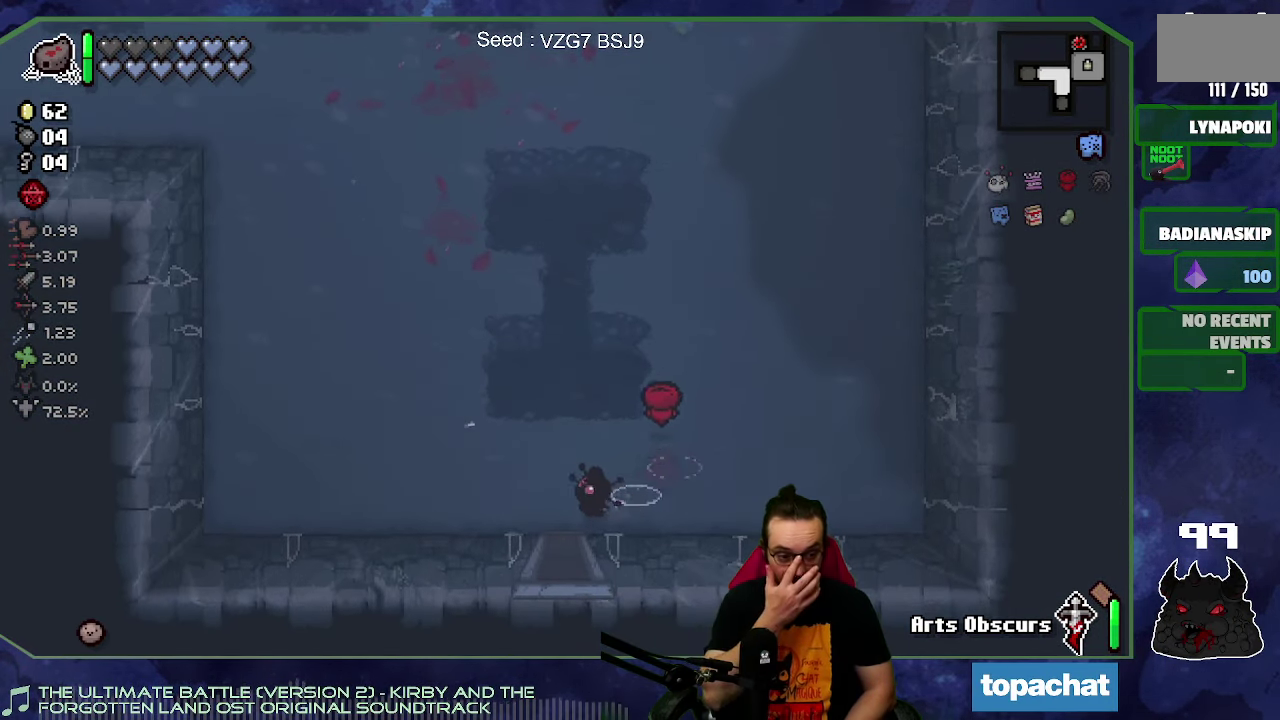
{"buttons": [], "left_stick": "down", "right_stick": "center", "button_events": []}
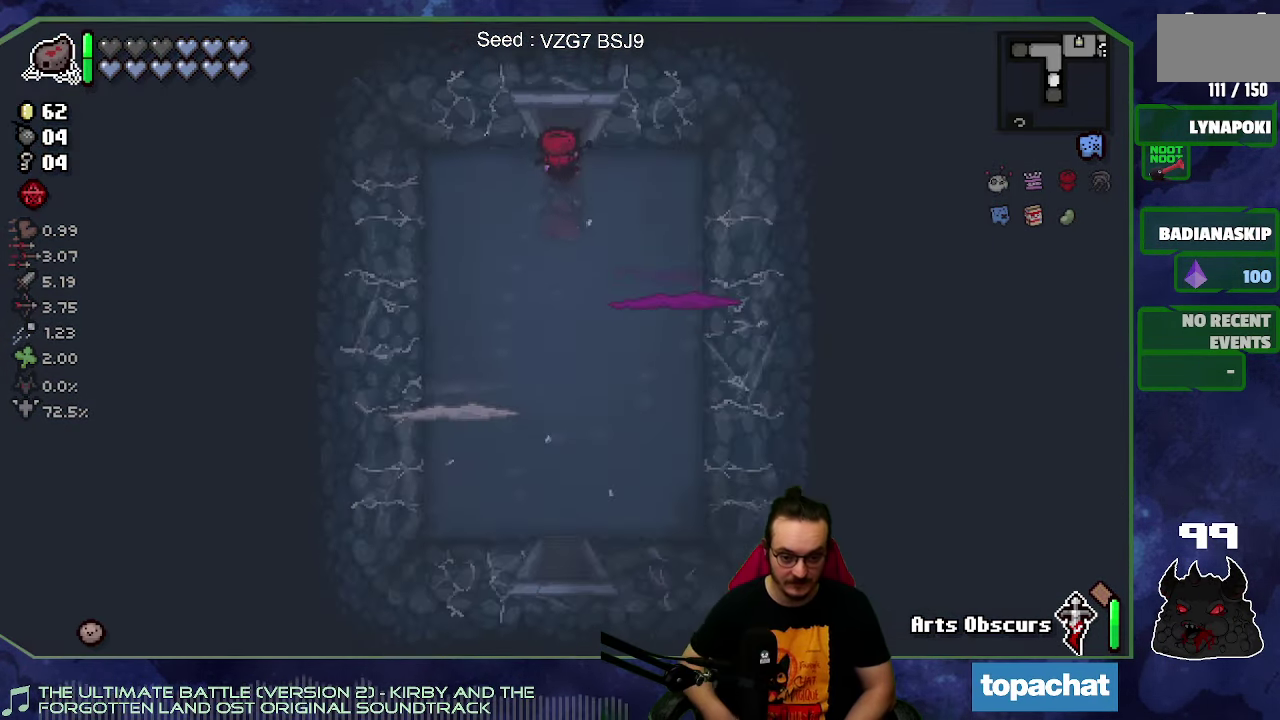
{"buttons": [], "left_stick": "left", "right_stick": "down", "button_events": []}
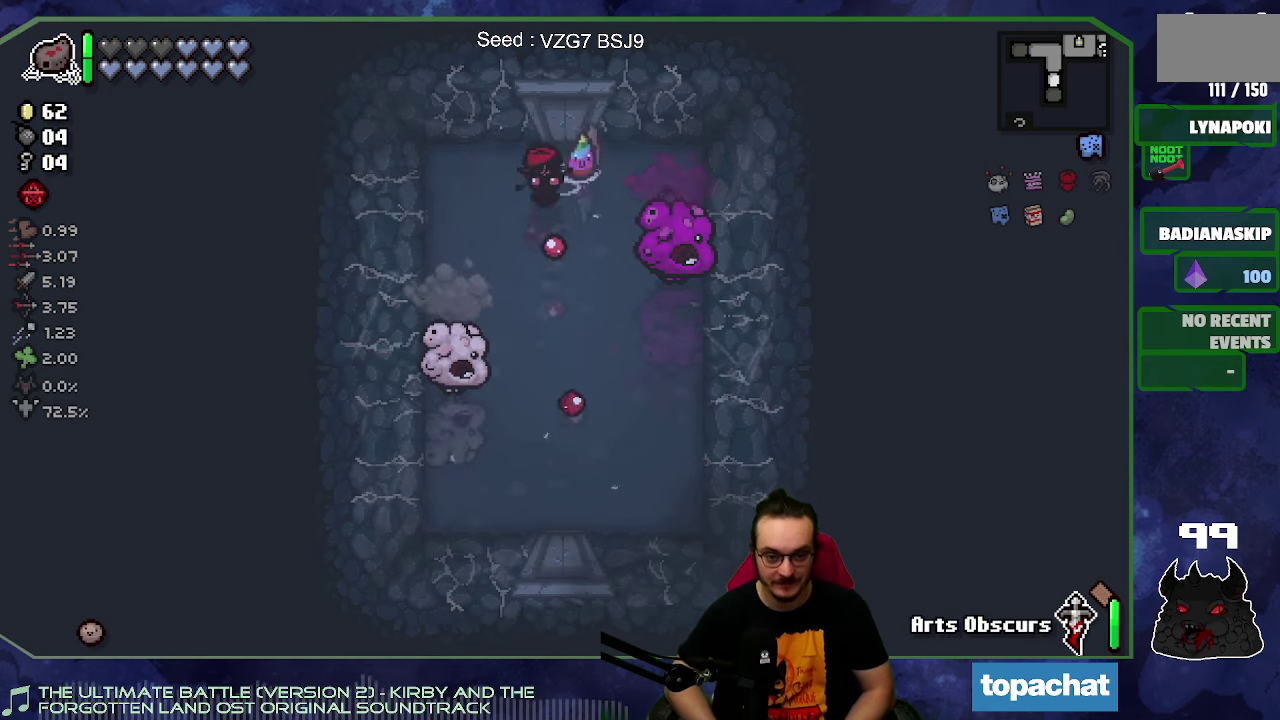
{"buttons": [], "left_stick": "up", "right_stick": "down", "button_events": []}
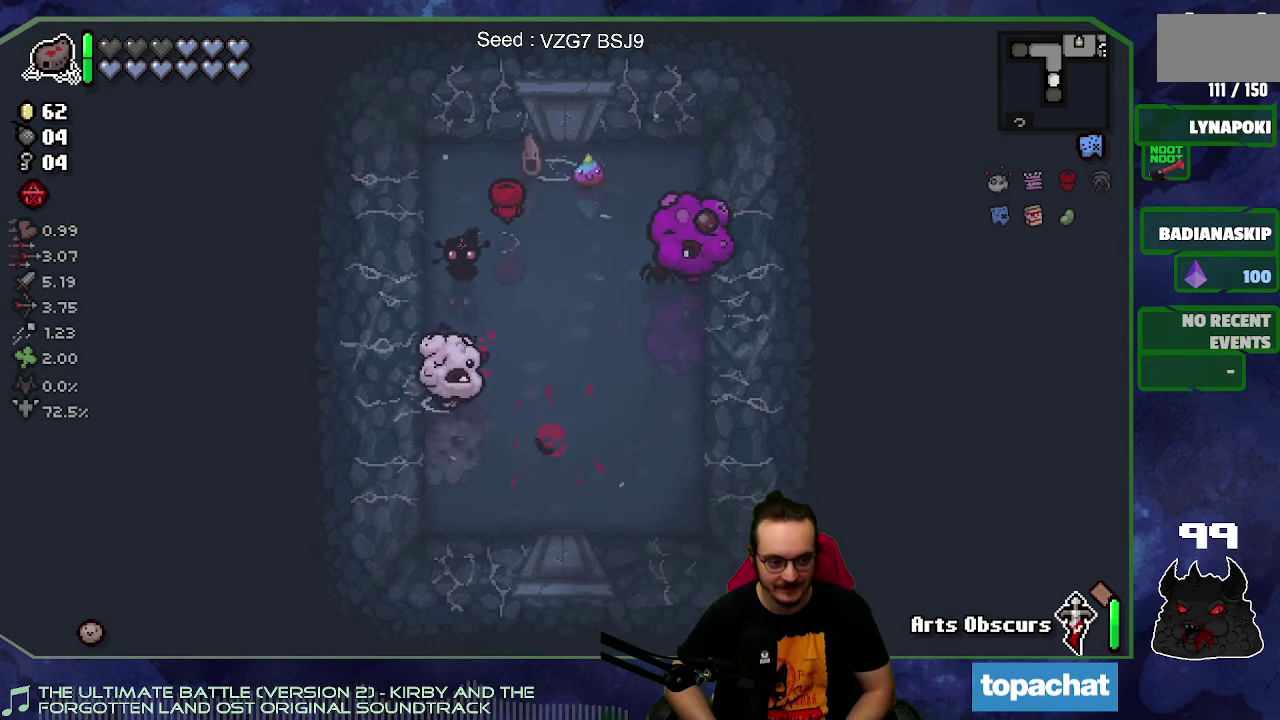
{"buttons": [], "left_stick": "center", "right_stick": "down", "button_events": []}
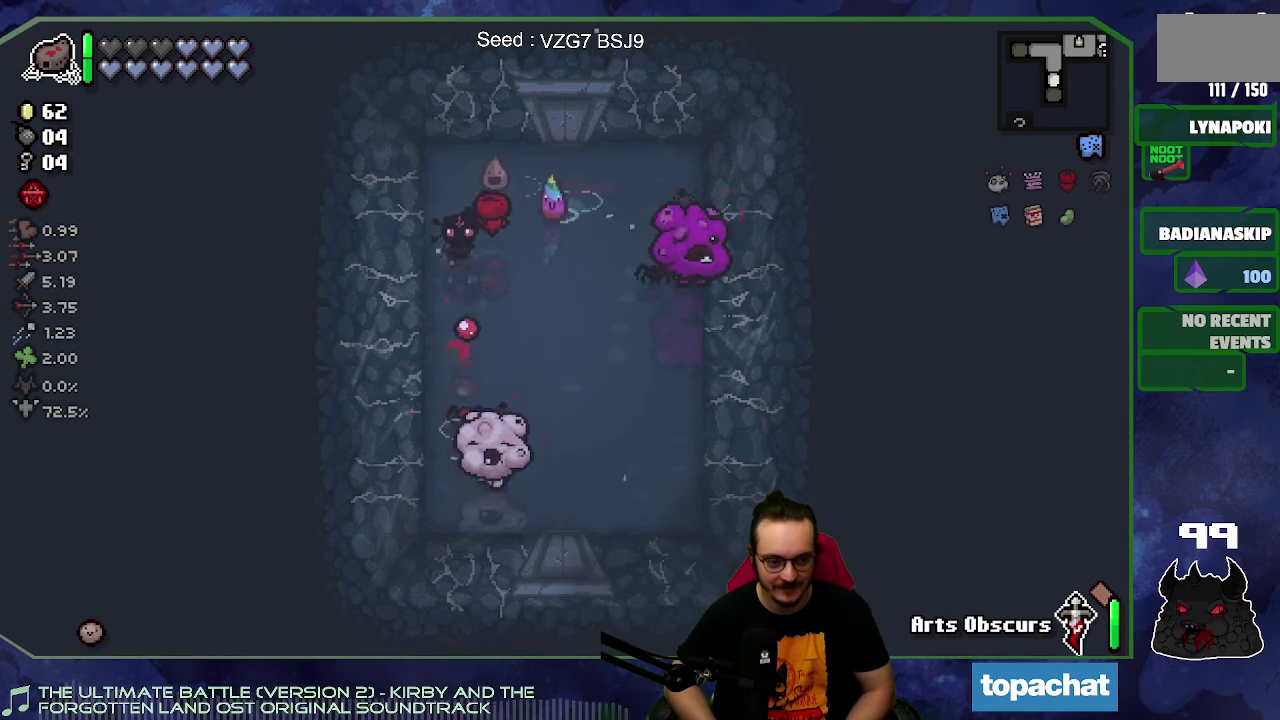
{"buttons": [], "left_stick": "down-right", "right_stick": "down", "button_events": []}
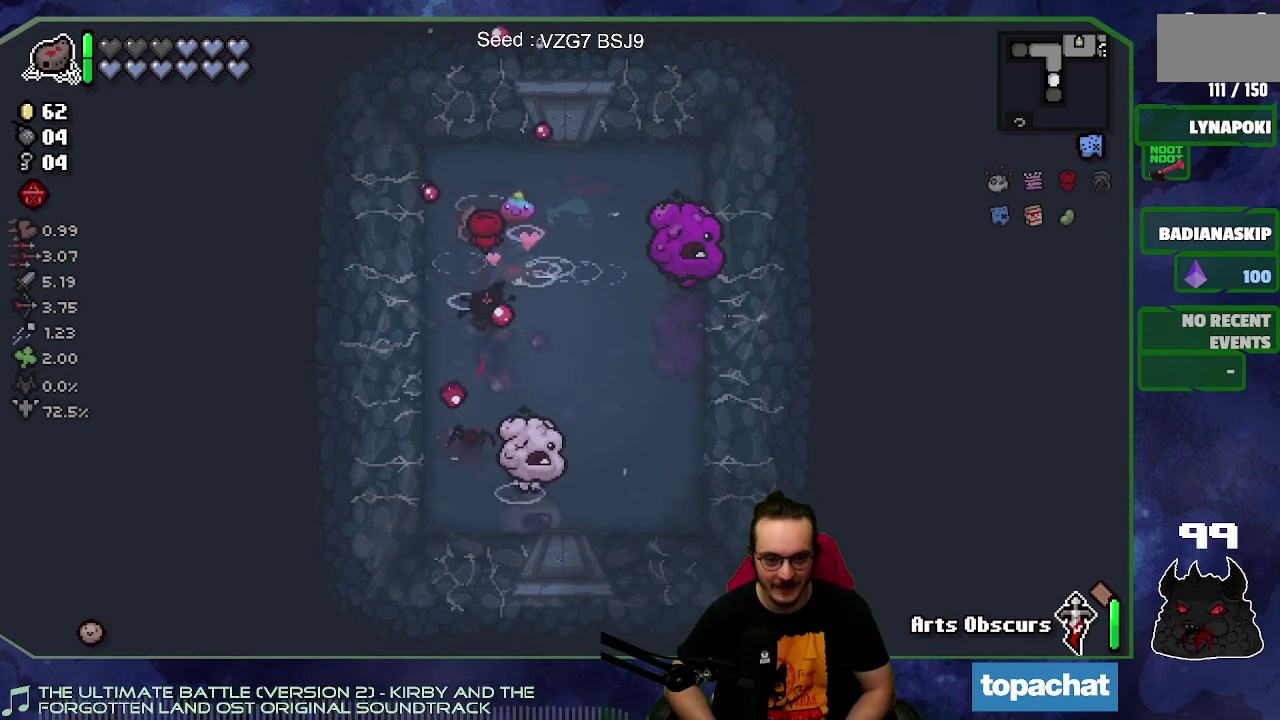
{"buttons": [], "left_stick": "center", "right_stick": "down", "button_events": []}